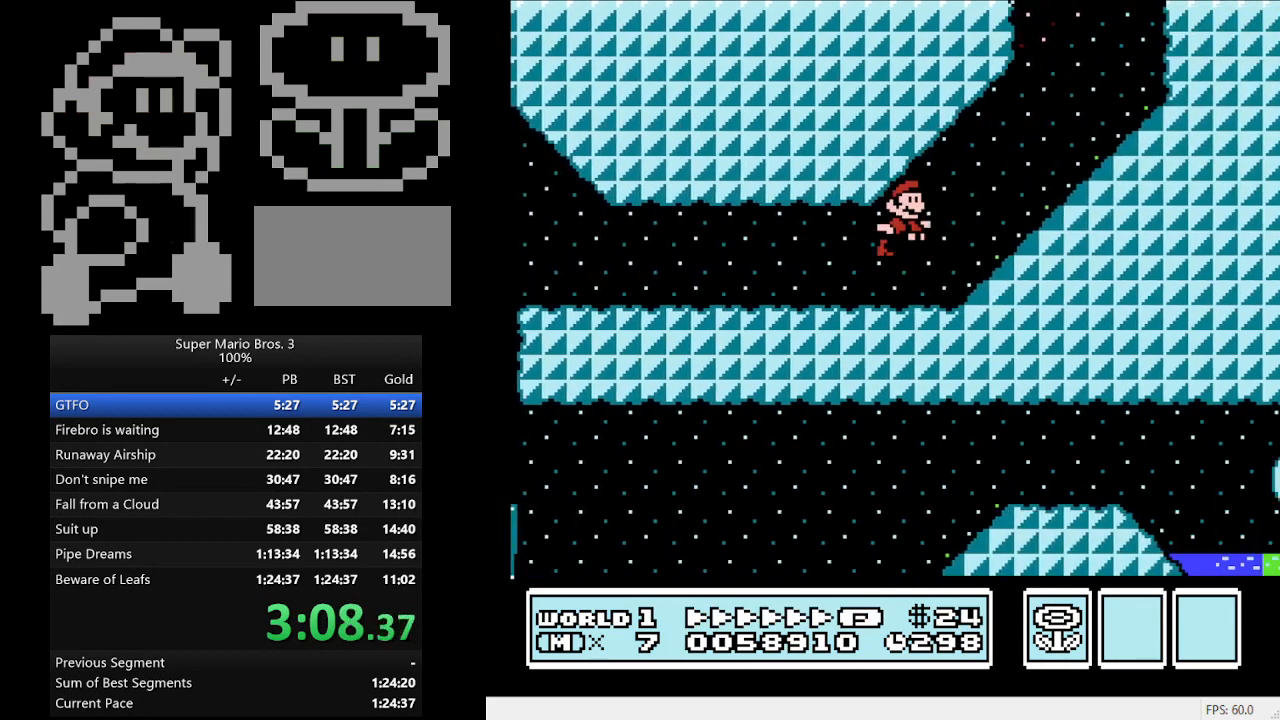
Gameplay with a controller (Nintendo layout); each line is a JSON object with the inputs held at the frame after it. "events" lists button and stick changes between this image and that frame as [ms after this image, input, new state], when the widget could be followed in between. Not read: L3 R3.
{"buttons": ["A", "B", "DPAD_RIGHT"], "events": [[300, "A", "down"]]}
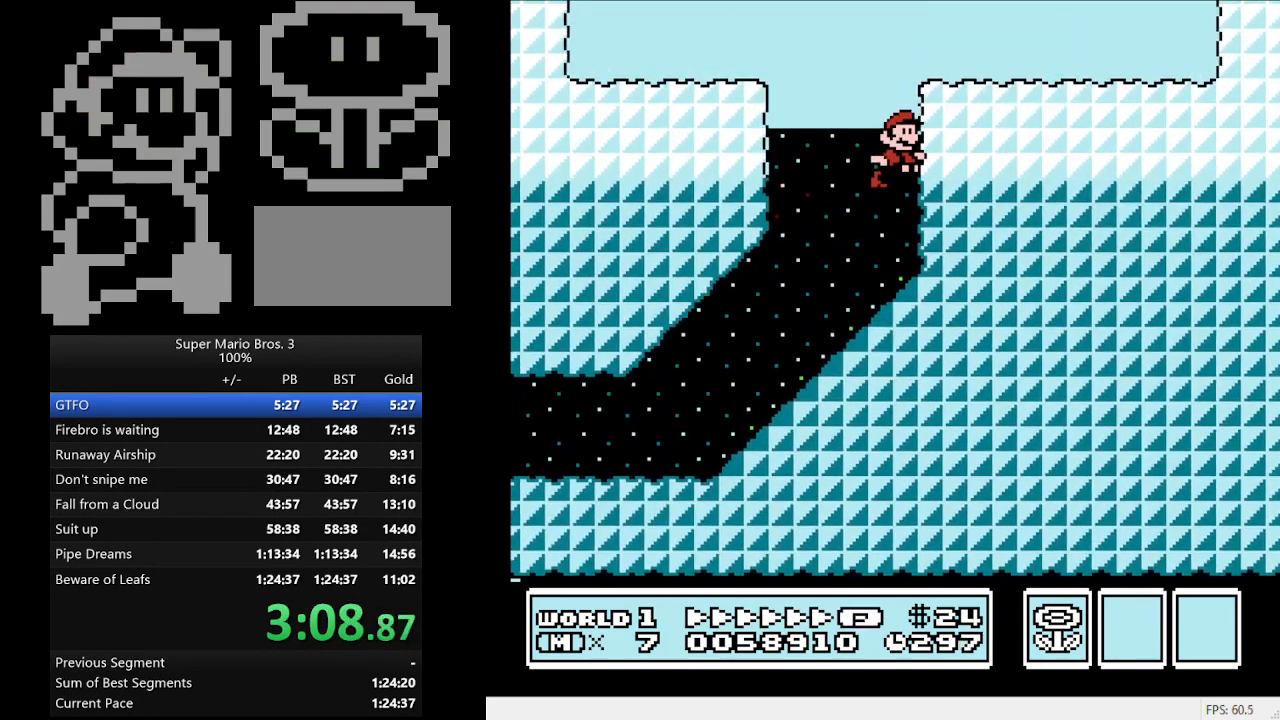
{"buttons": ["B", "DPAD_RIGHT"], "events": [[267, "A", "up"]]}
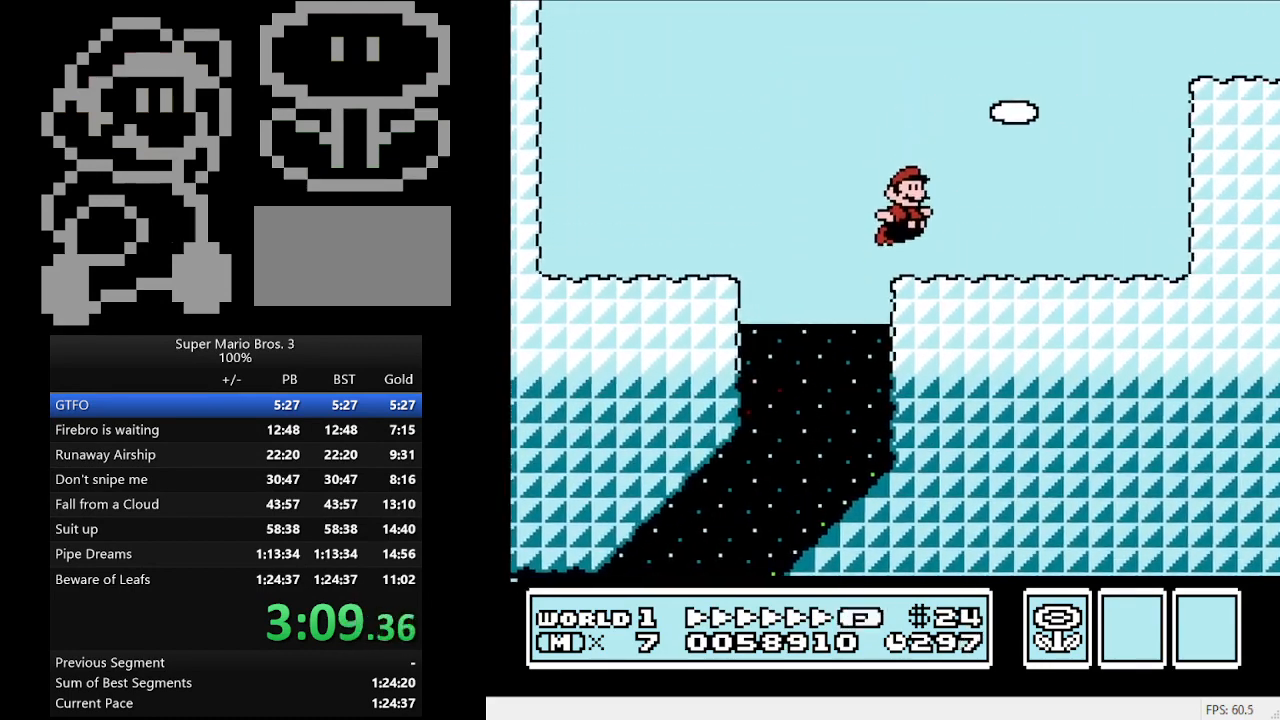
{"buttons": ["A", "B", "DPAD_RIGHT"], "events": [[133, "A", "down"]]}
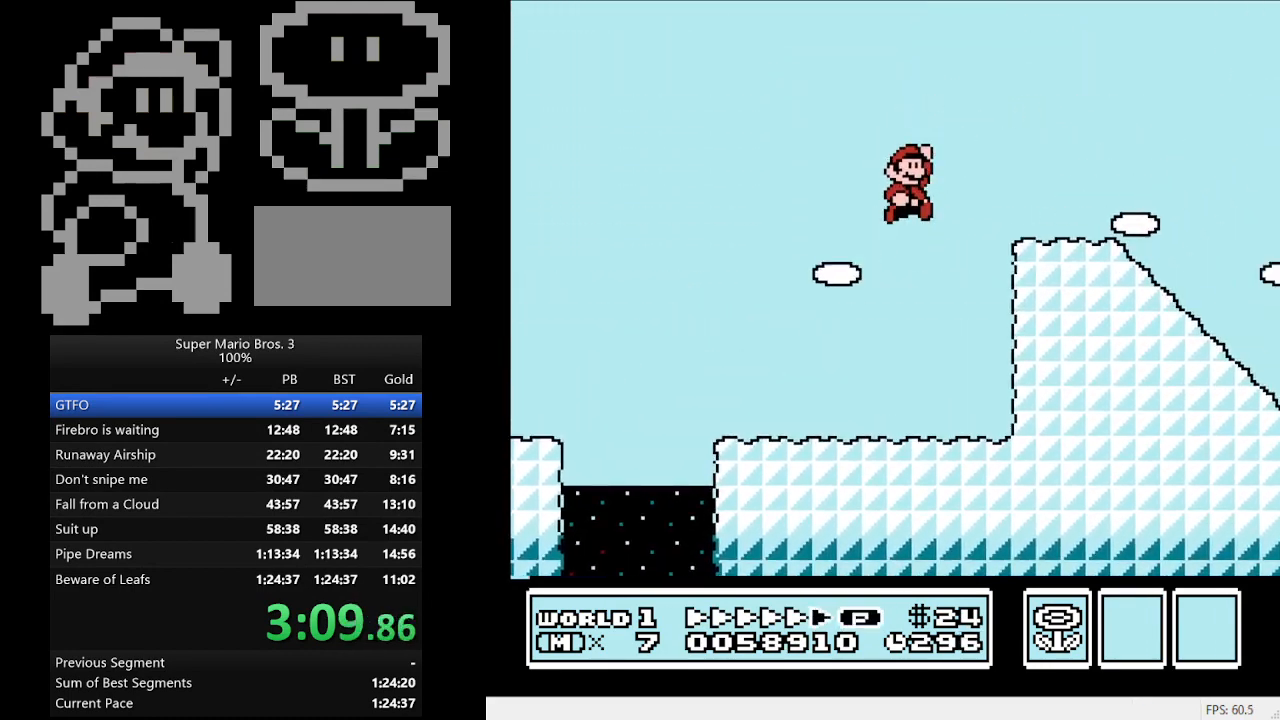
{"buttons": ["B", "DPAD_RIGHT"], "events": [[67, "A", "up"]]}
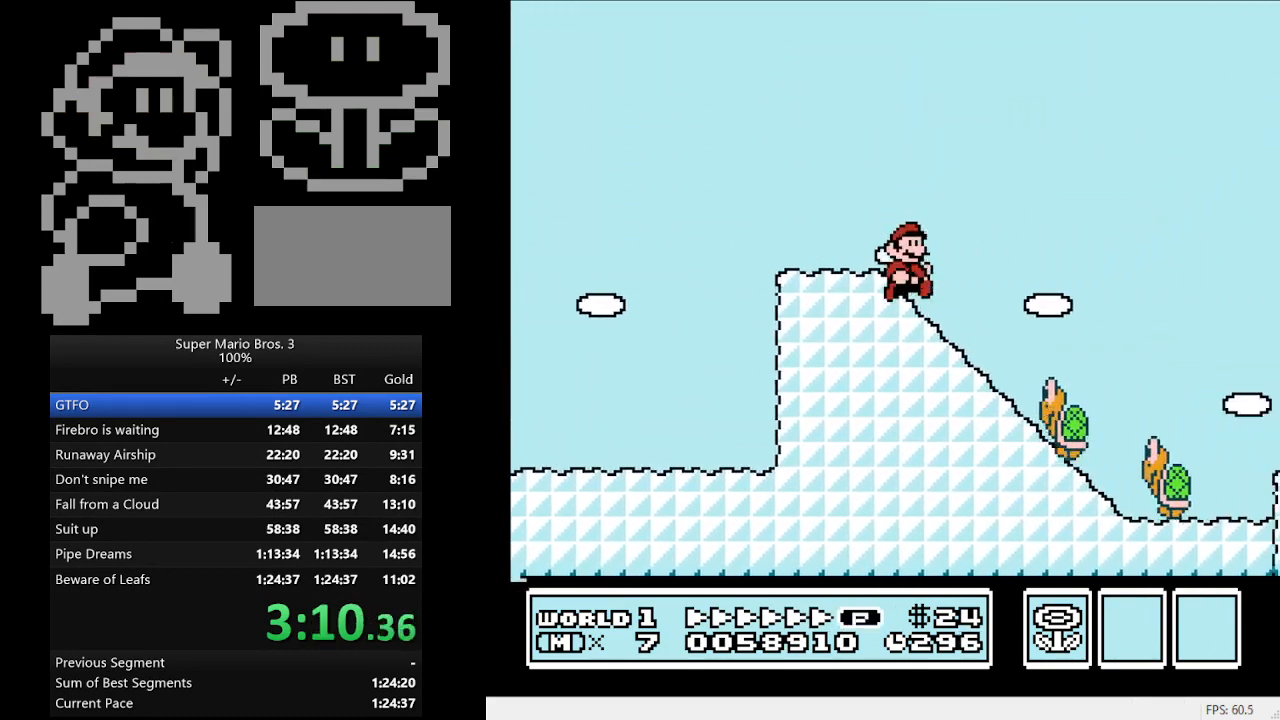
{"buttons": ["A", "B", "DPAD_RIGHT"], "events": [[167, "A", "down"]]}
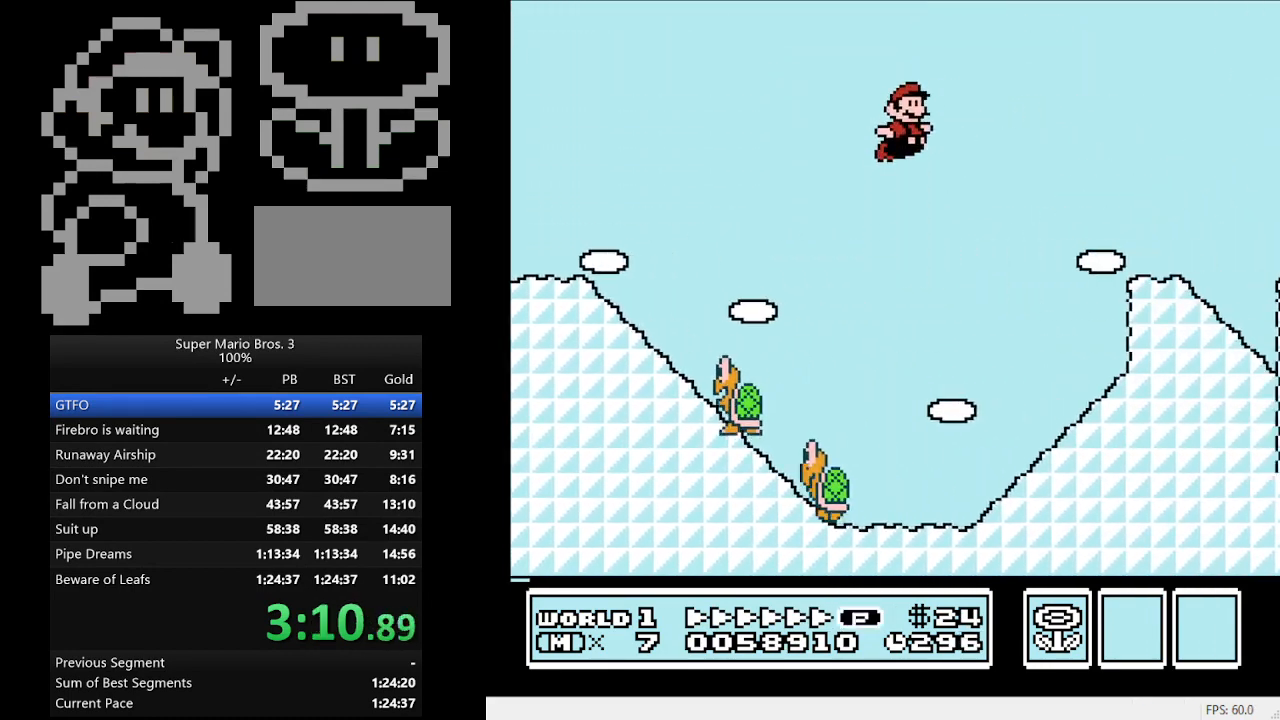
{"buttons": ["B", "DPAD_RIGHT"], "events": [[333, "A", "up"]]}
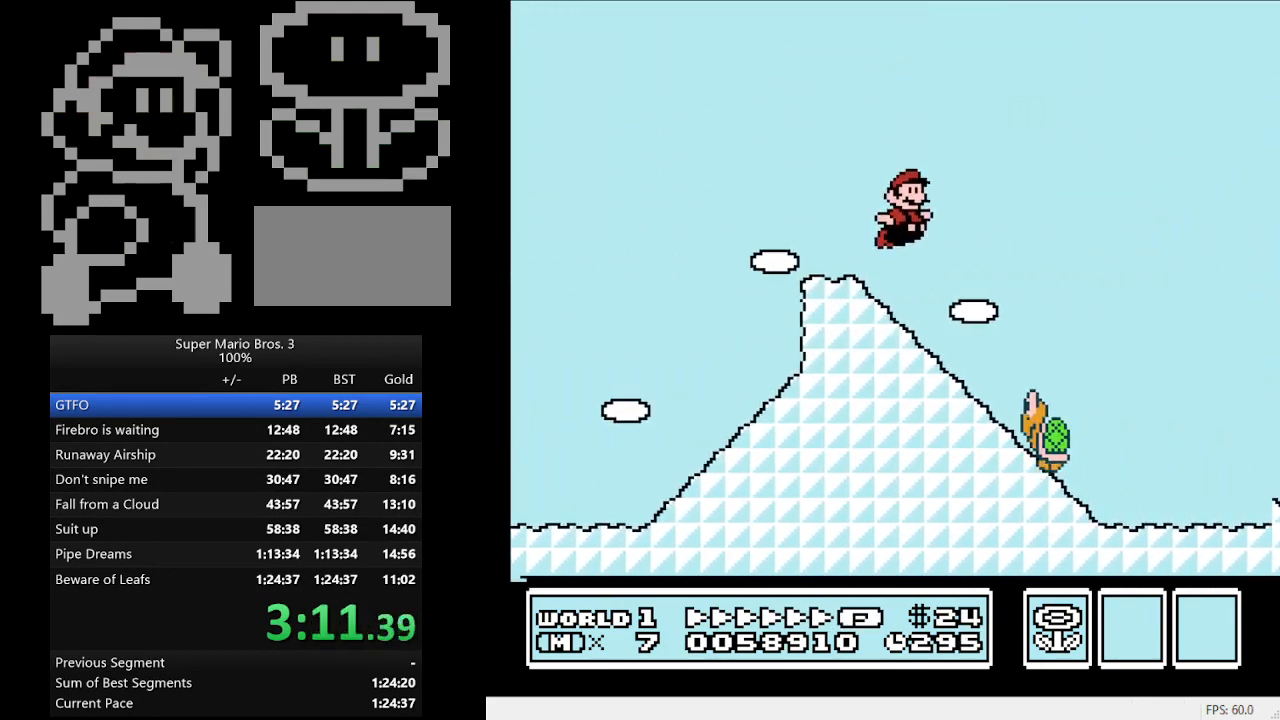
{"buttons": ["B", "DPAD_RIGHT"], "events": []}
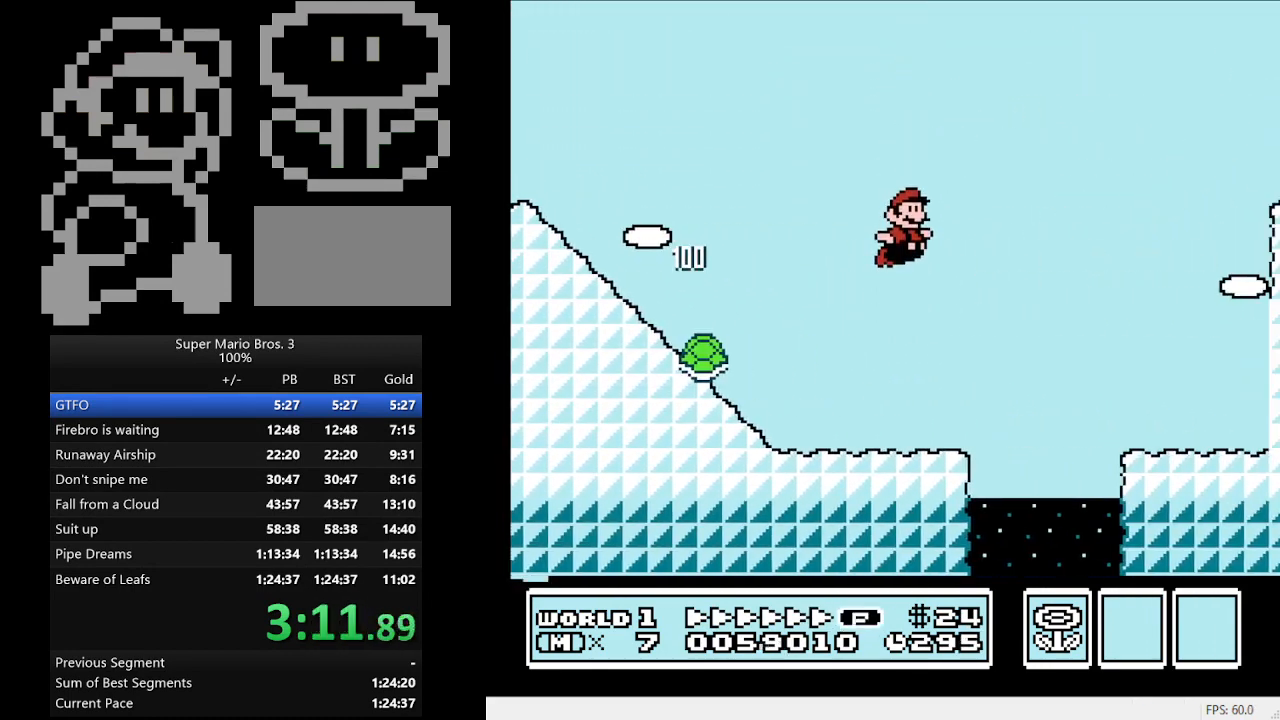
{"buttons": ["A", "B", "DPAD_LEFT"], "events": [[367, "A", "down"], [367, "DPAD_LEFT", "down"], [367, "DPAD_RIGHT", "up"]]}
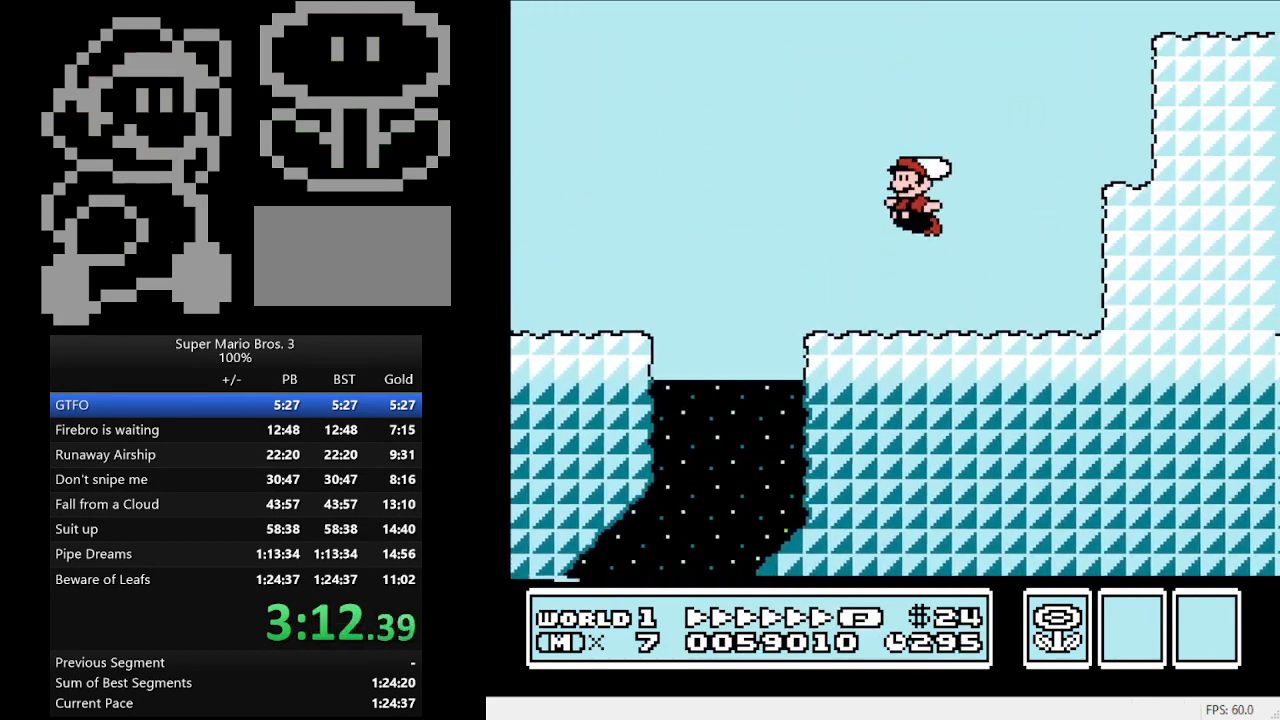
{"buttons": ["B", "DPAD_RIGHT"], "events": [[67, "DPAD_LEFT", "up"], [67, "DPAD_RIGHT", "down"], [333, "A", "up"]]}
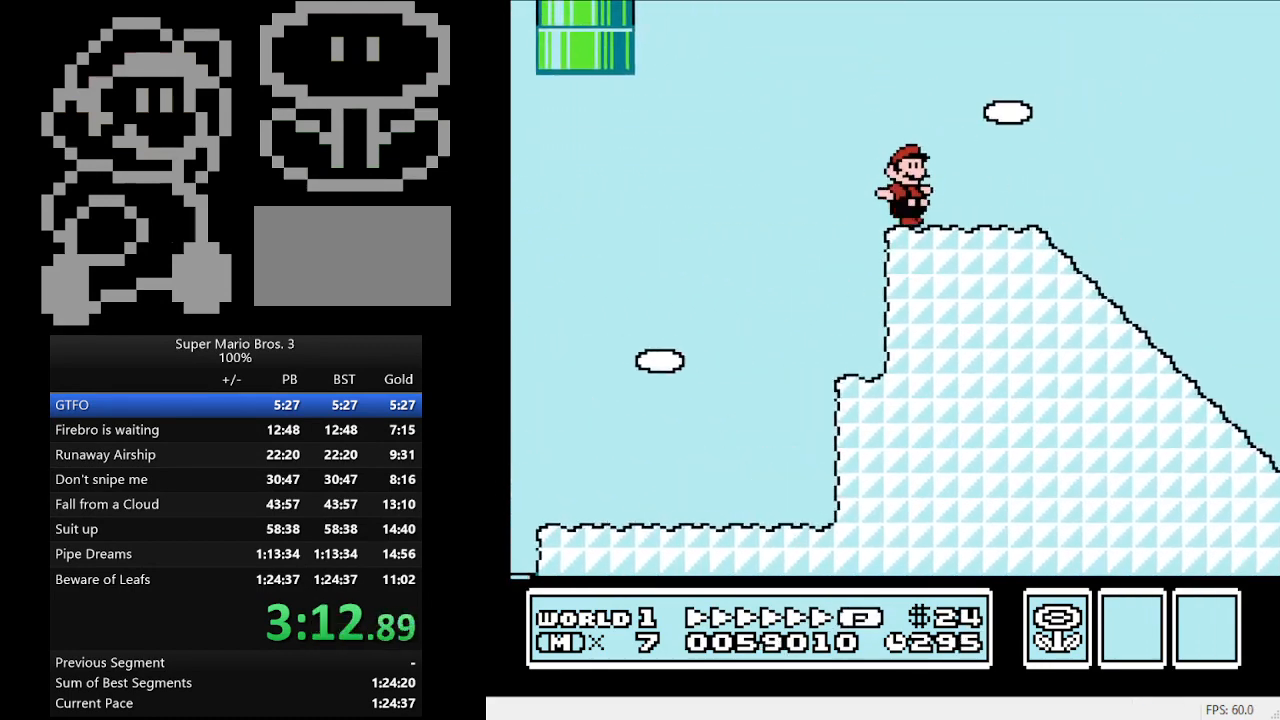
{"buttons": ["B", "DPAD_RIGHT"], "events": [[367, "A", "down"], [433, "A", "up"]]}
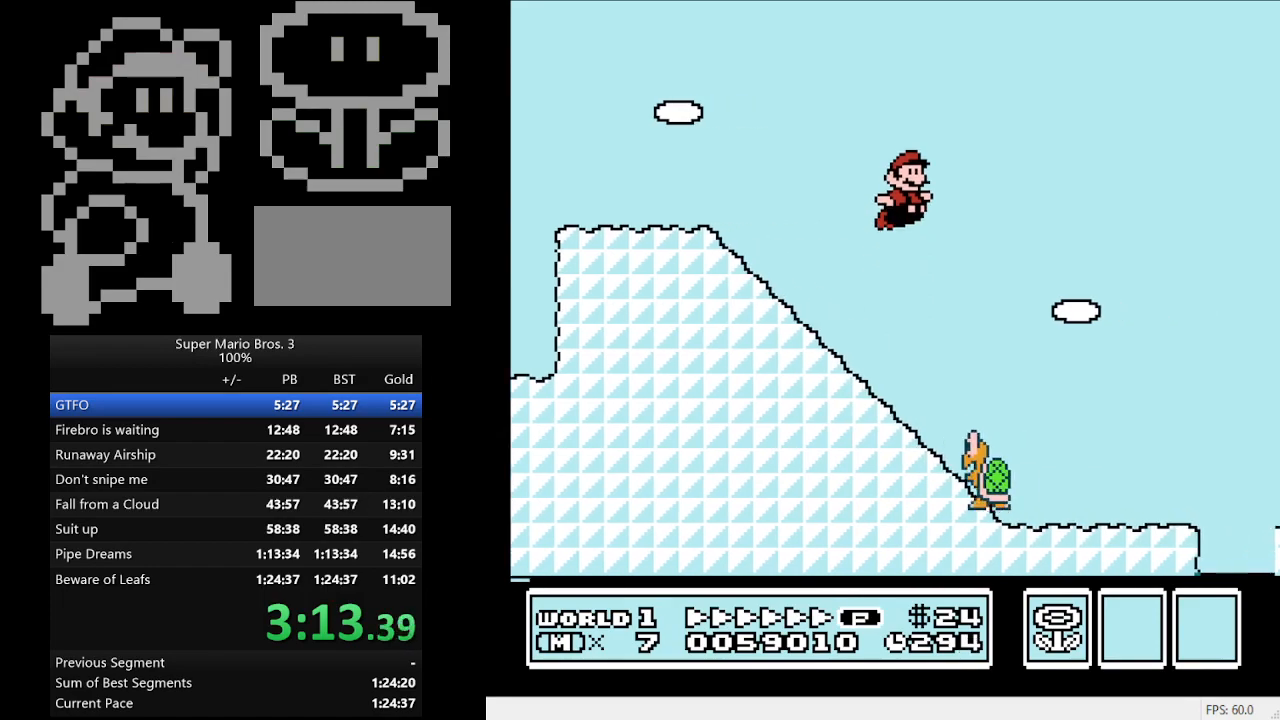
{"buttons": ["B", "DPAD_LEFT"], "events": [[133, "DPAD_RIGHT", "up"], [300, "DPAD_LEFT", "down"]]}
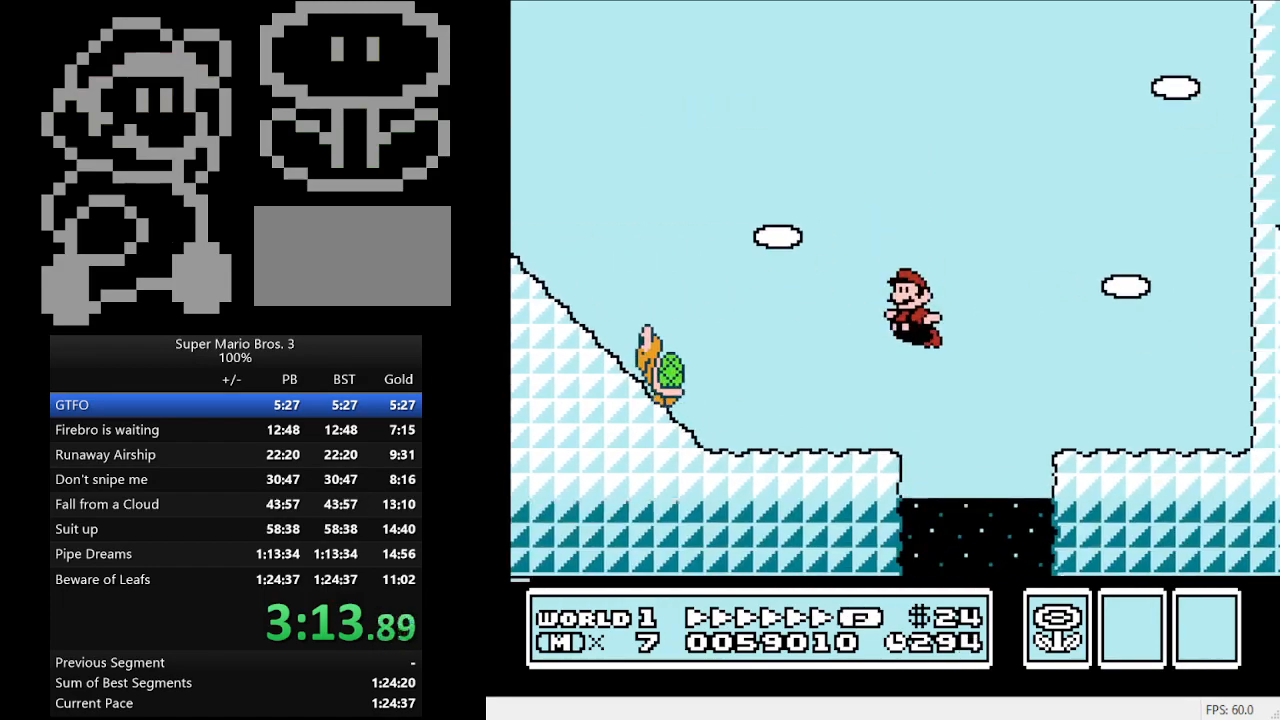
{"buttons": ["B", "DPAD_RIGHT"], "events": [[167, "DPAD_LEFT", "up"], [433, "DPAD_RIGHT", "down"]]}
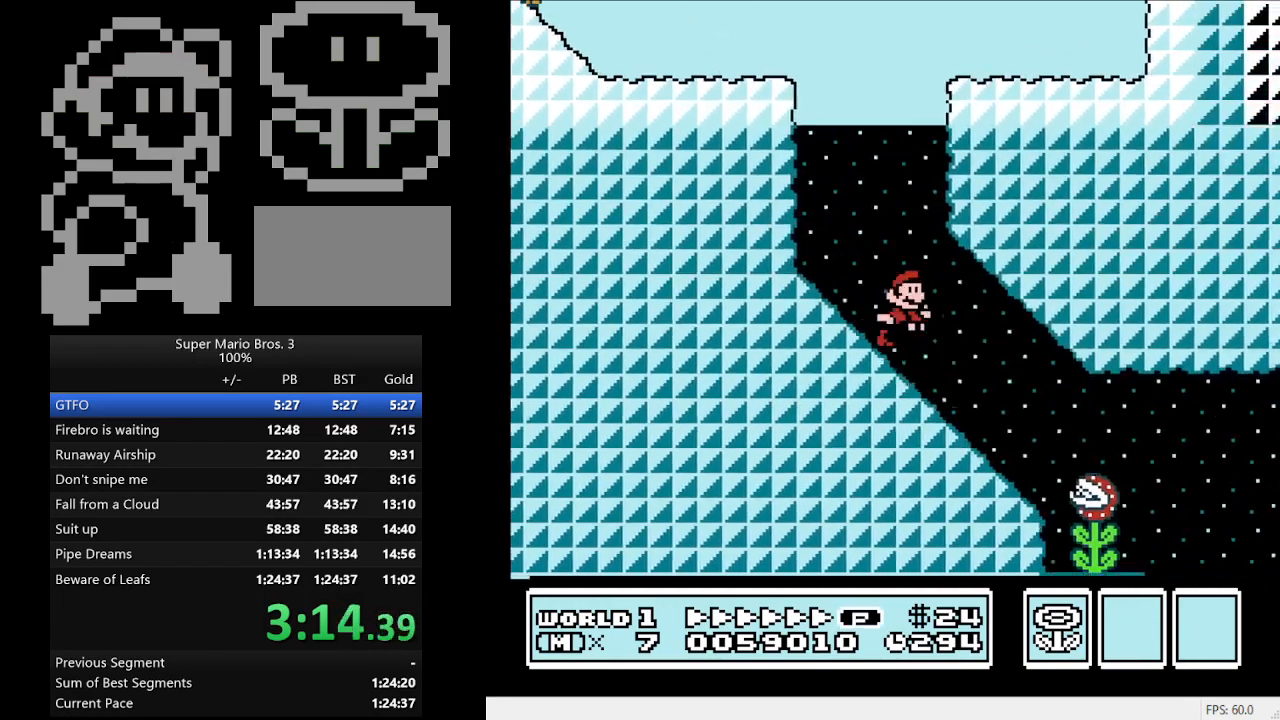
{"buttons": ["B", "DPAD_RIGHT"], "events": [[333, "A", "down"], [433, "A", "up"]]}
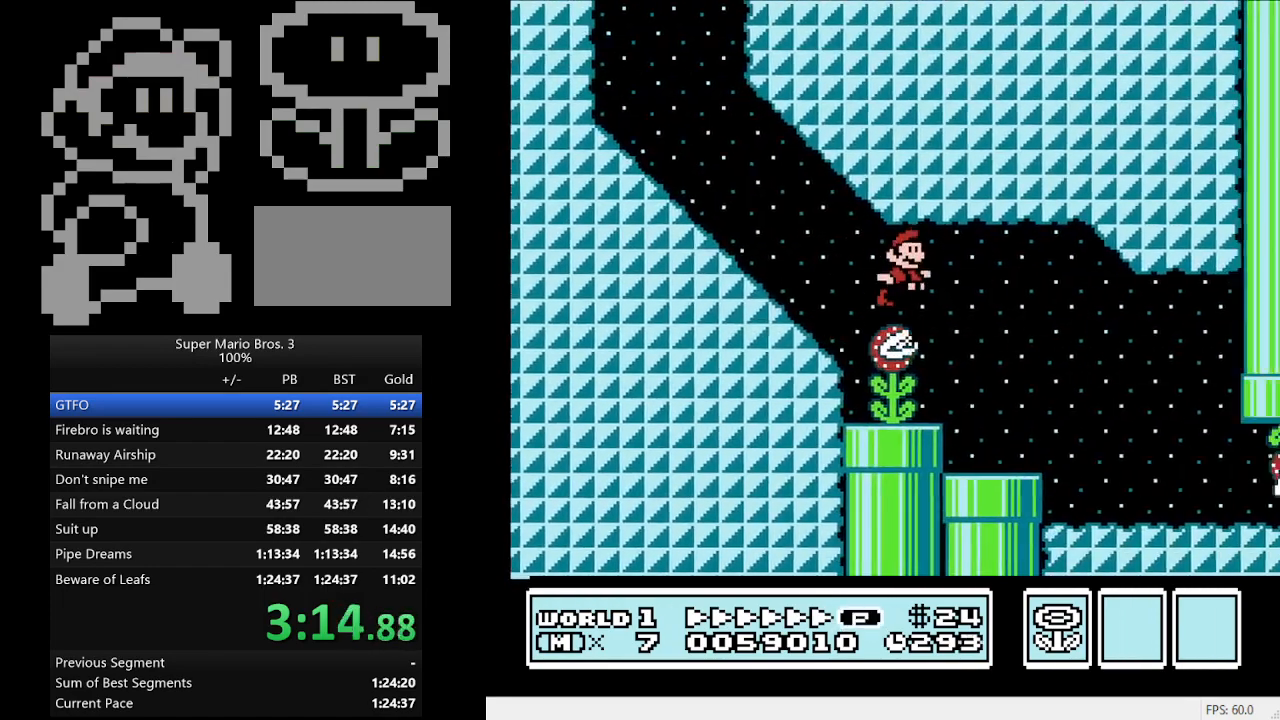
{"buttons": ["B", "DPAD_RIGHT"], "events": []}
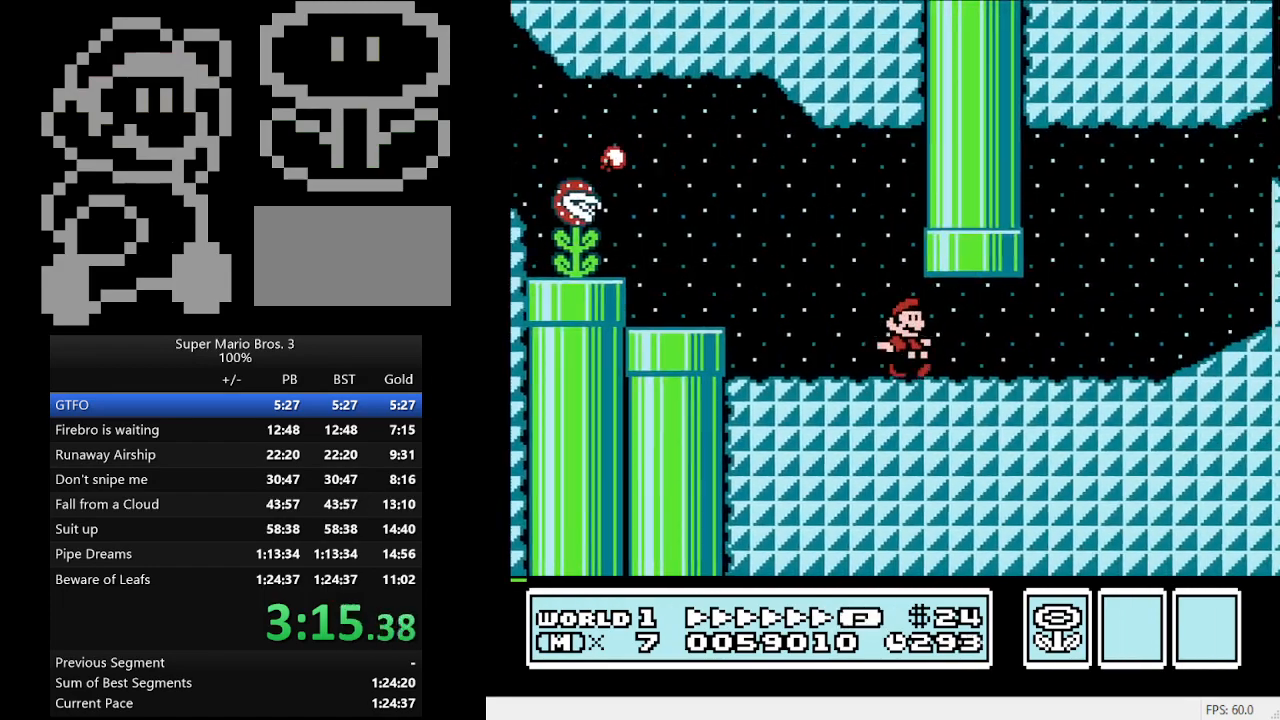
{"buttons": ["A", "B", "DPAD_RIGHT"], "events": [[333, "A", "down"]]}
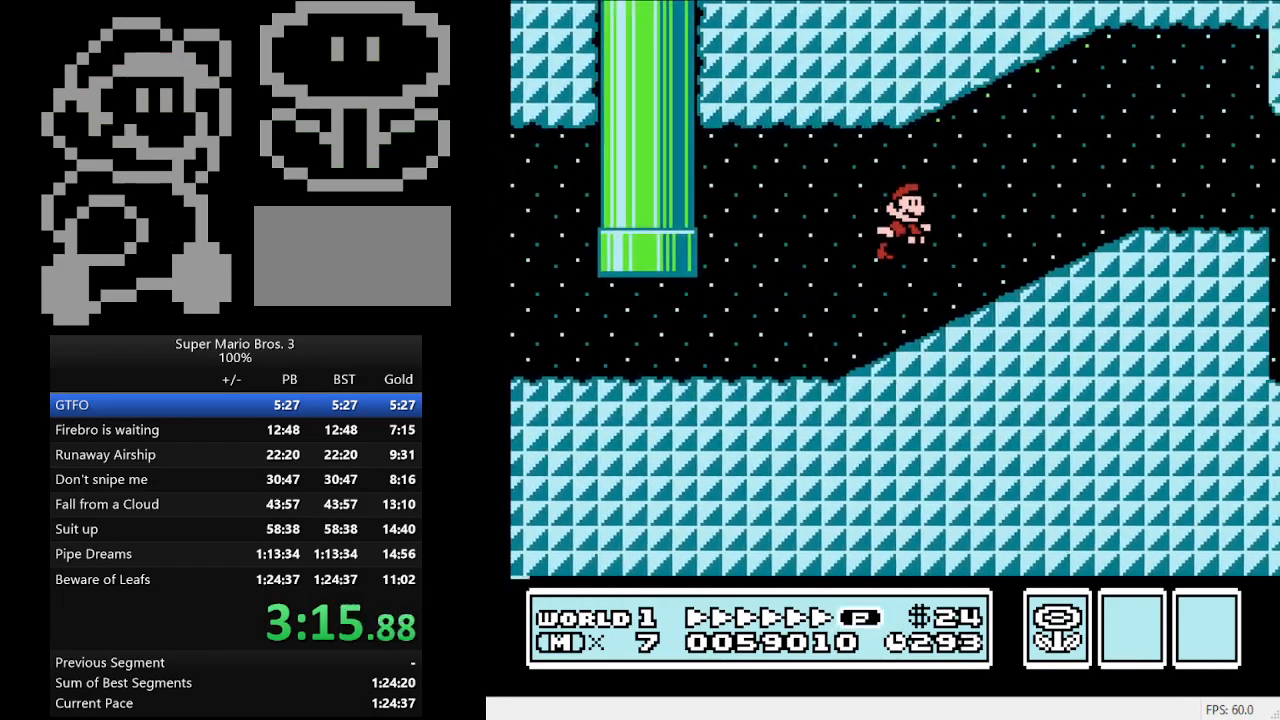
{"buttons": ["B", "DPAD_RIGHT"], "events": [[167, "A", "up"]]}
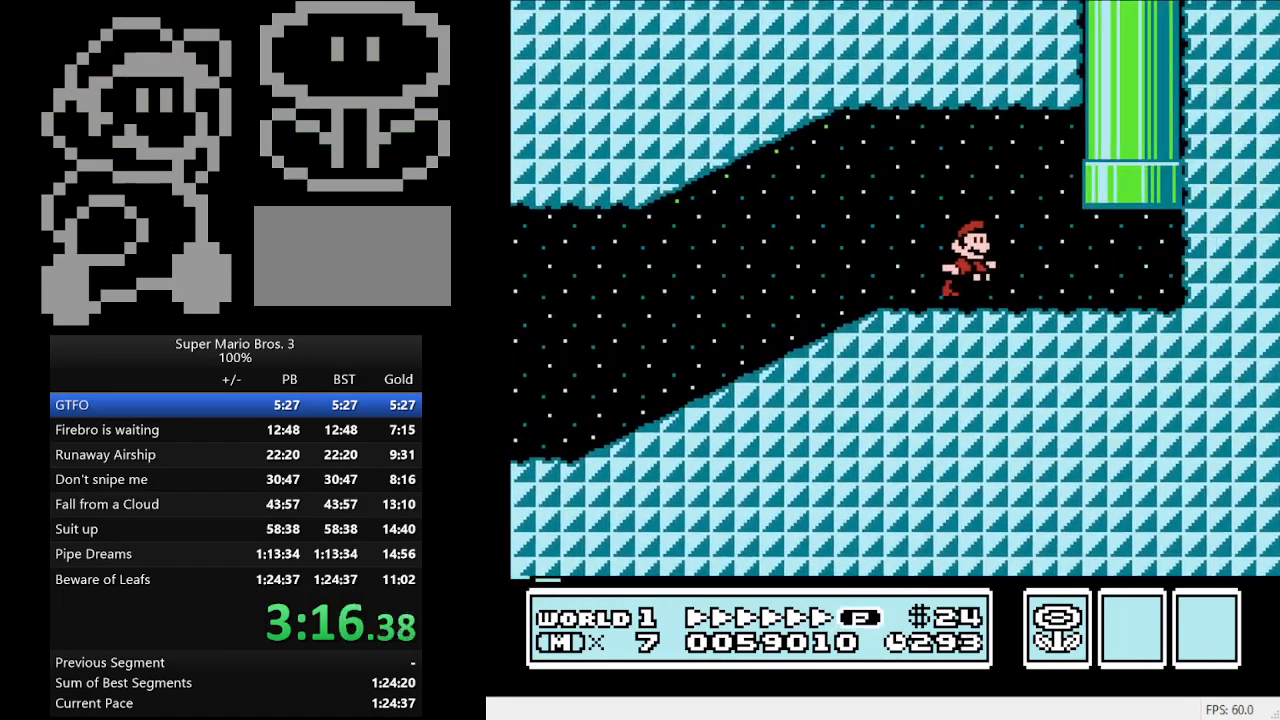
{"buttons": ["B", "DPAD_UP"], "events": [[200, "A", "down"], [200, "DPAD_RIGHT", "up"], [200, "DPAD_UP", "down"], [333, "A", "up"]]}
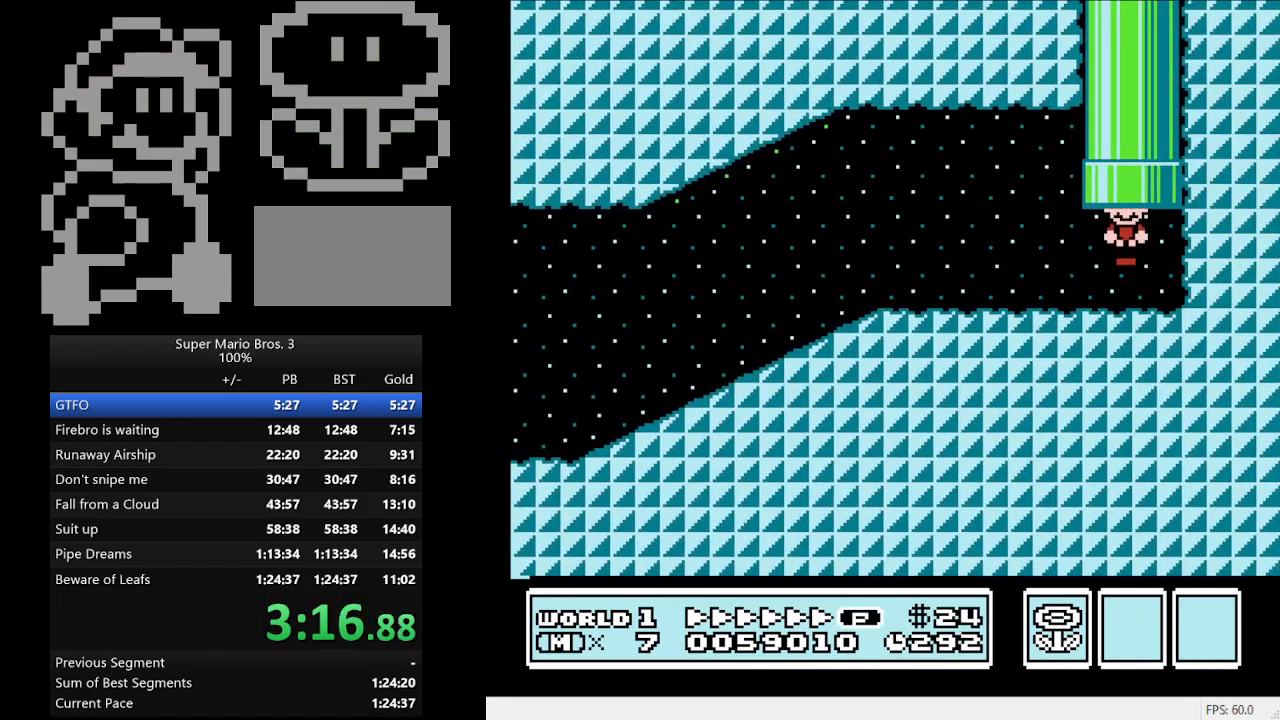
{"buttons": [], "events": [[100, "B", "up"], [100, "DPAD_UP", "up"]]}
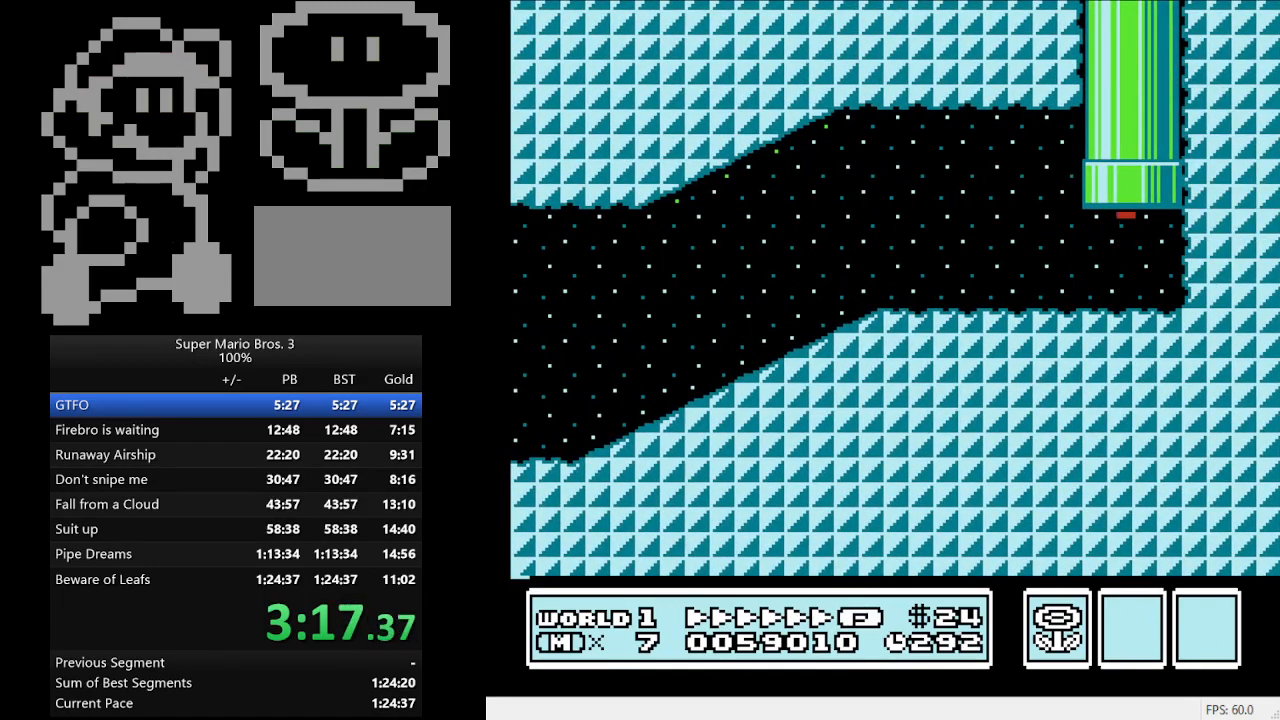
{"buttons": ["B", "DPAD_RIGHT"], "events": [[33, "B", "down"], [33, "DPAD_RIGHT", "down"]]}
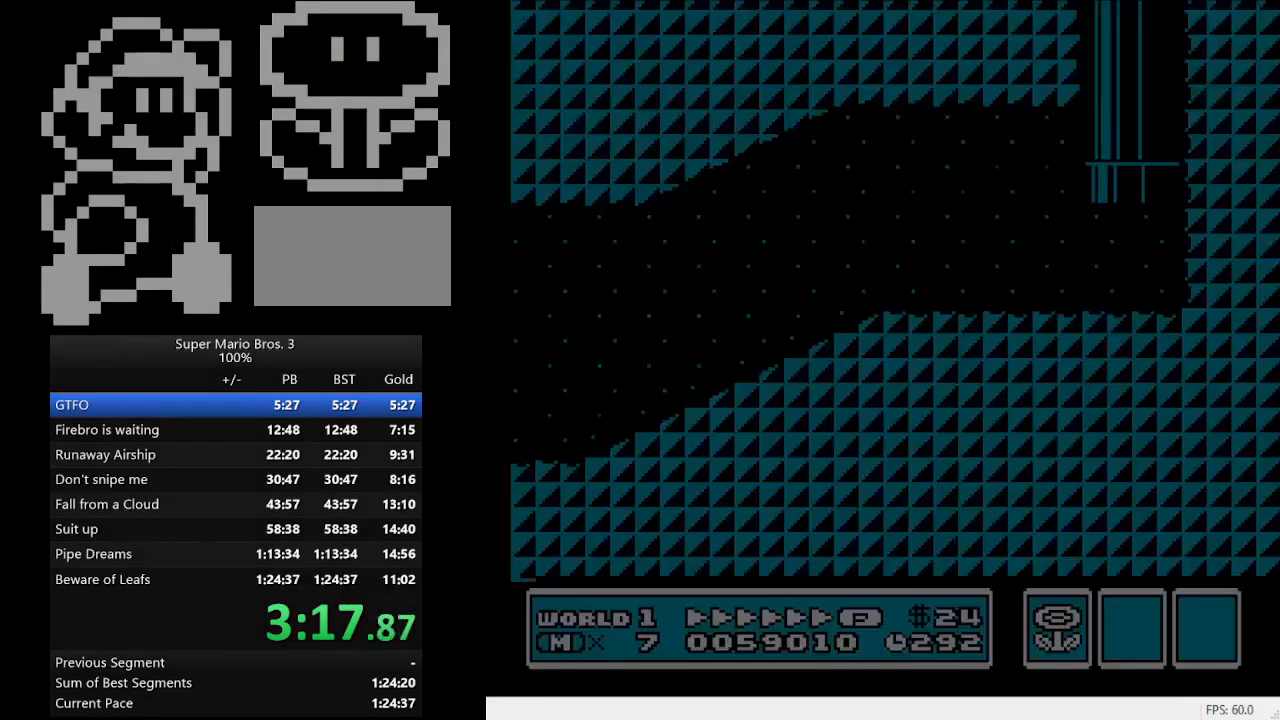
{"buttons": ["B", "DPAD_RIGHT"], "events": []}
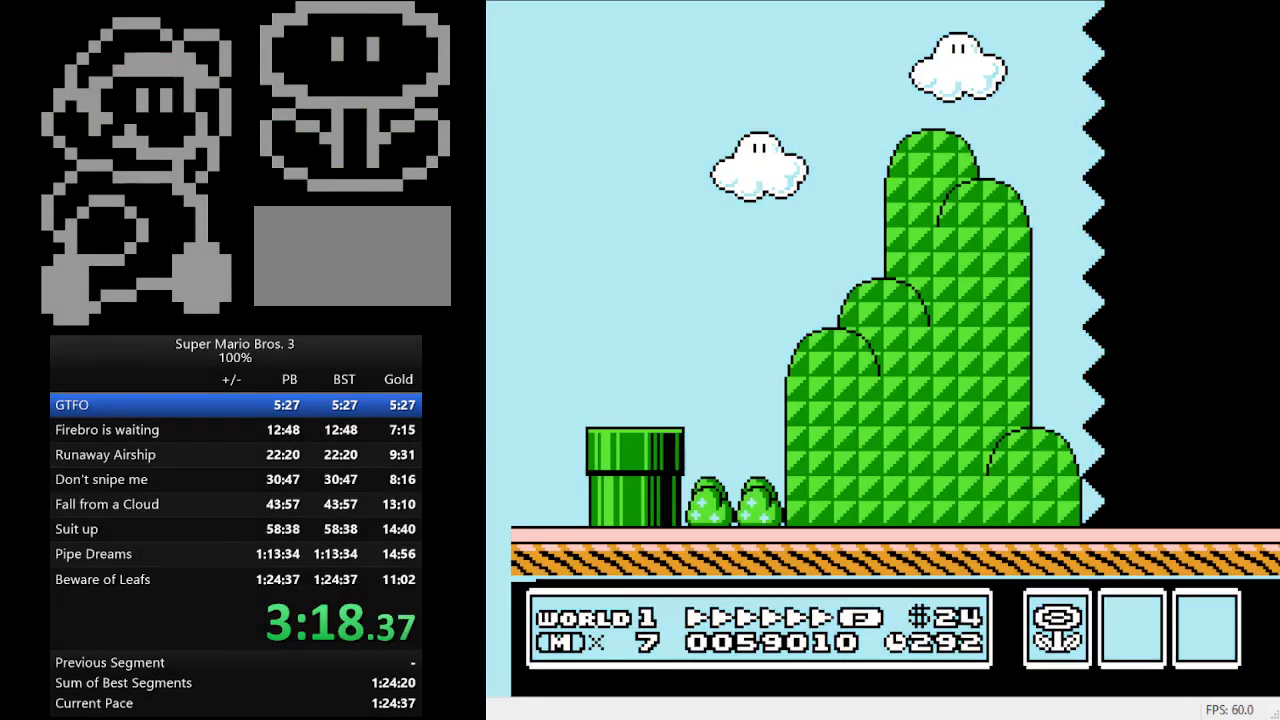
{"buttons": ["B", "DPAD_RIGHT"], "events": []}
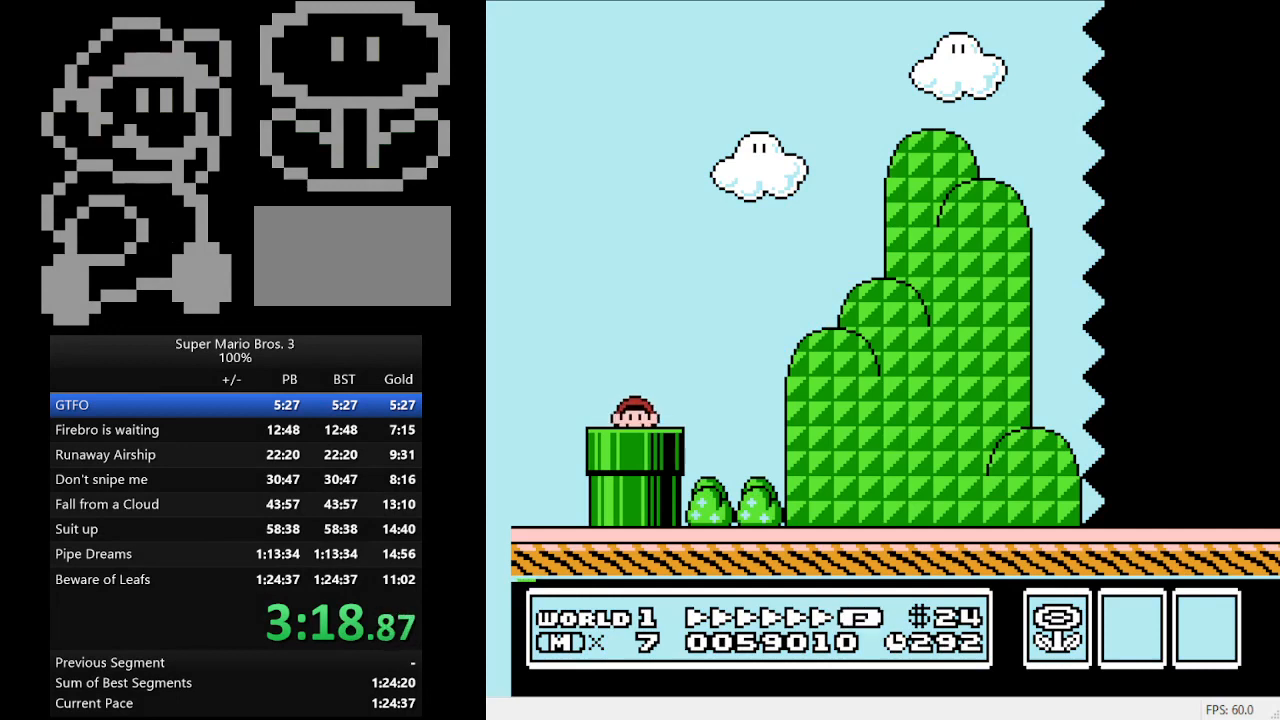
{"buttons": ["B", "DPAD_RIGHT"], "events": []}
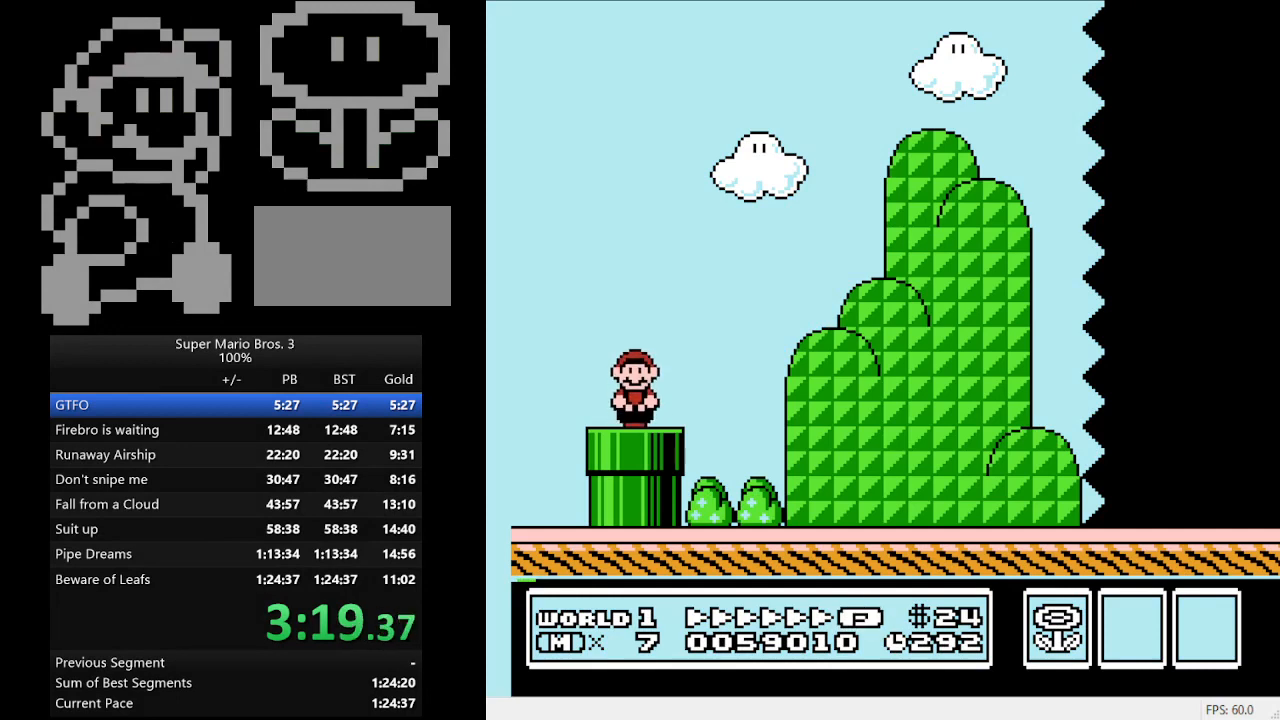
{"buttons": ["A", "B", "DPAD_RIGHT"], "events": [[167, "A", "down"]]}
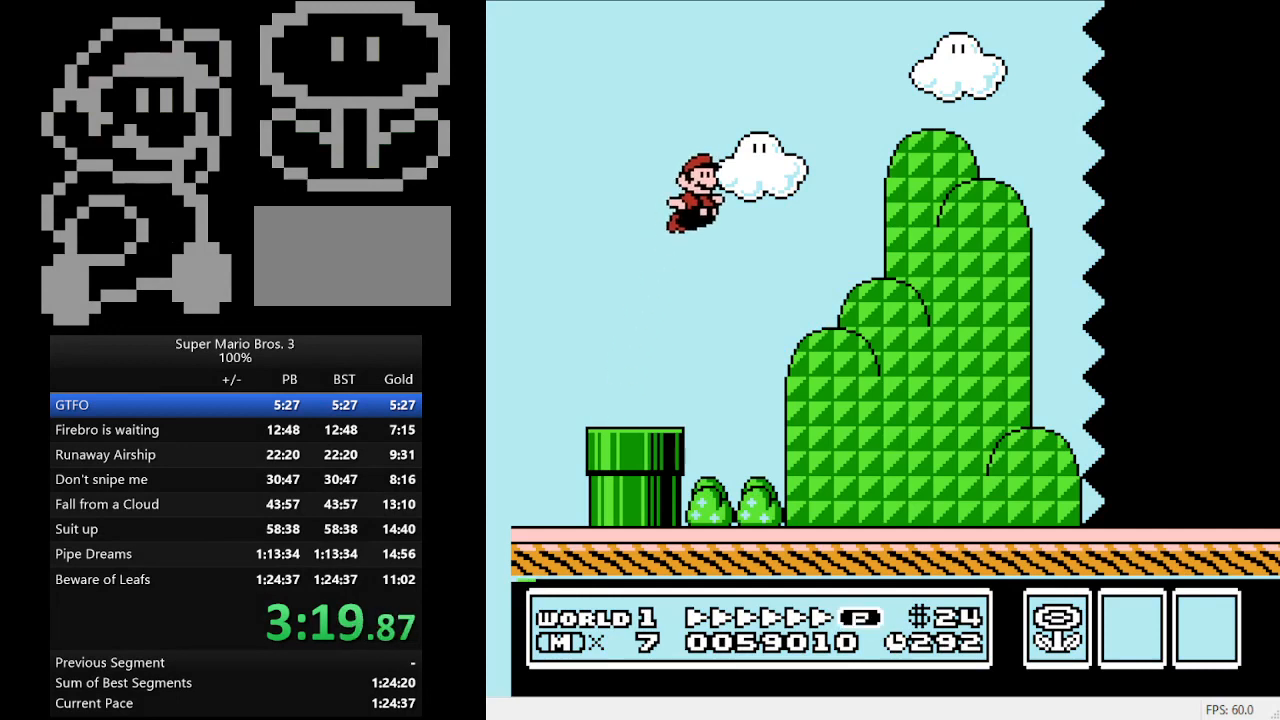
{"buttons": ["B", "DPAD_RIGHT"], "events": [[200, "A", "up"]]}
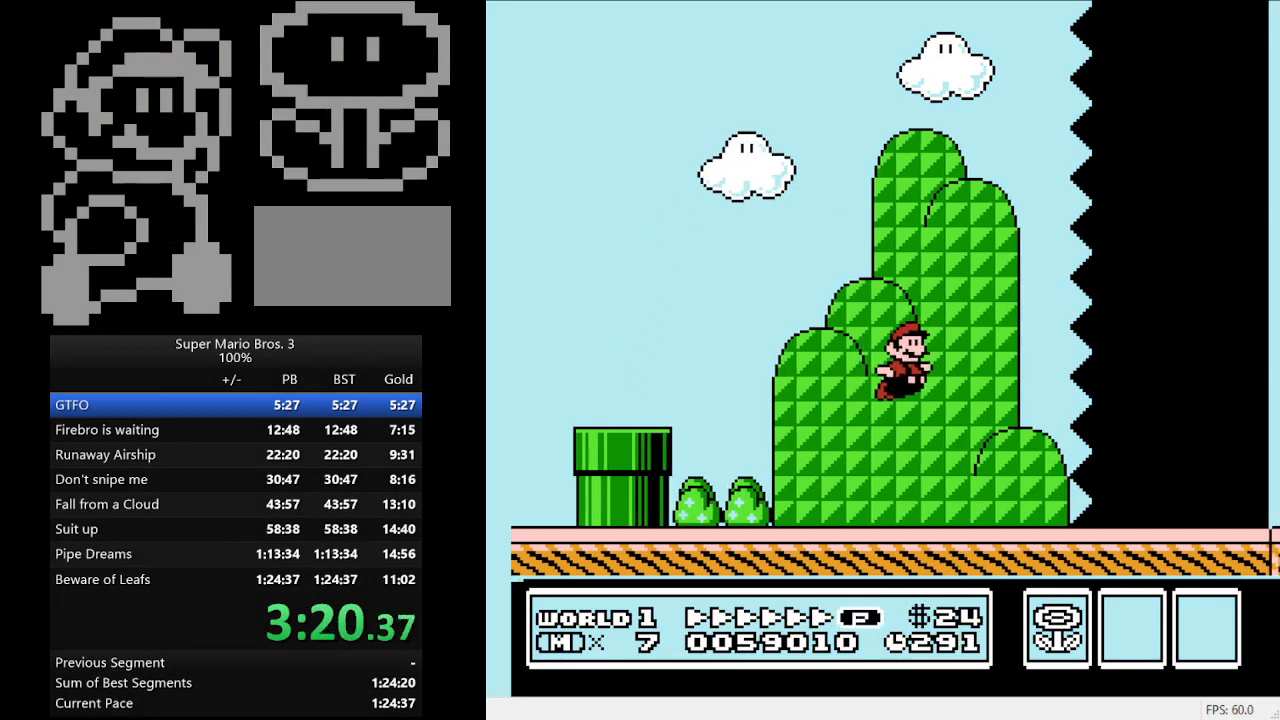
{"buttons": ["B", "DPAD_RIGHT"], "events": []}
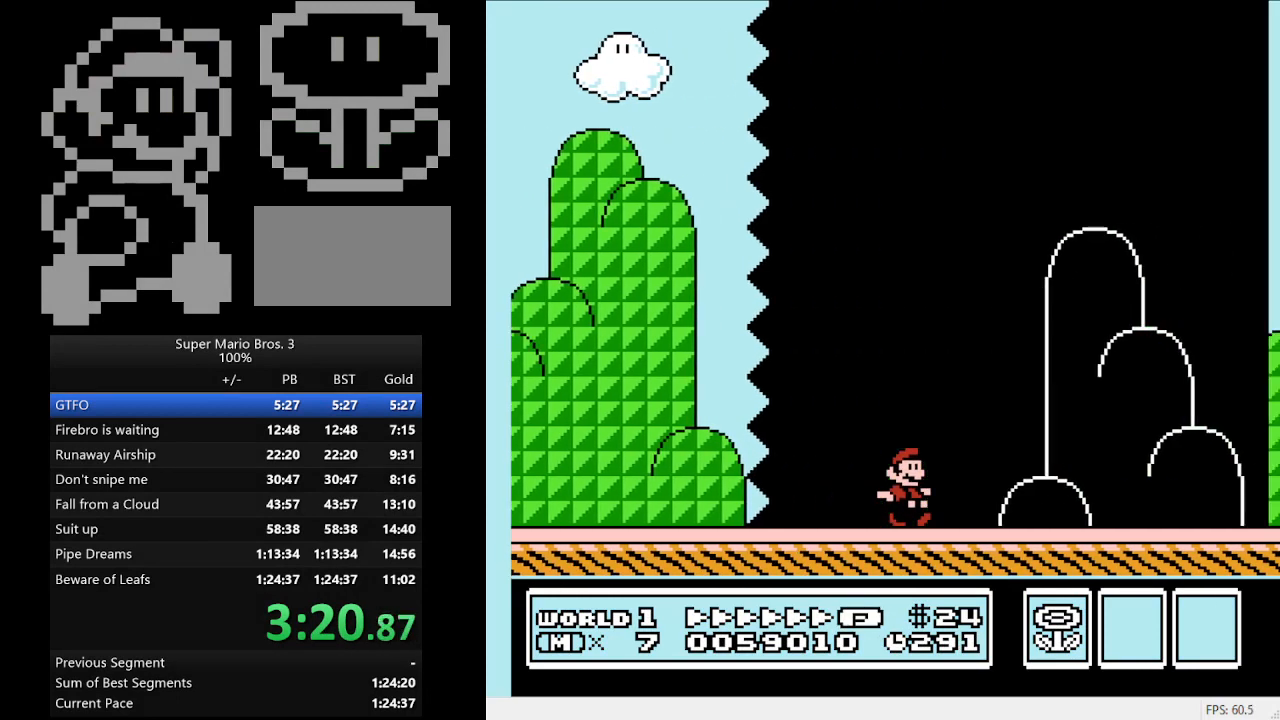
{"buttons": ["A", "B", "DPAD_RIGHT"], "events": [[400, "A", "down"]]}
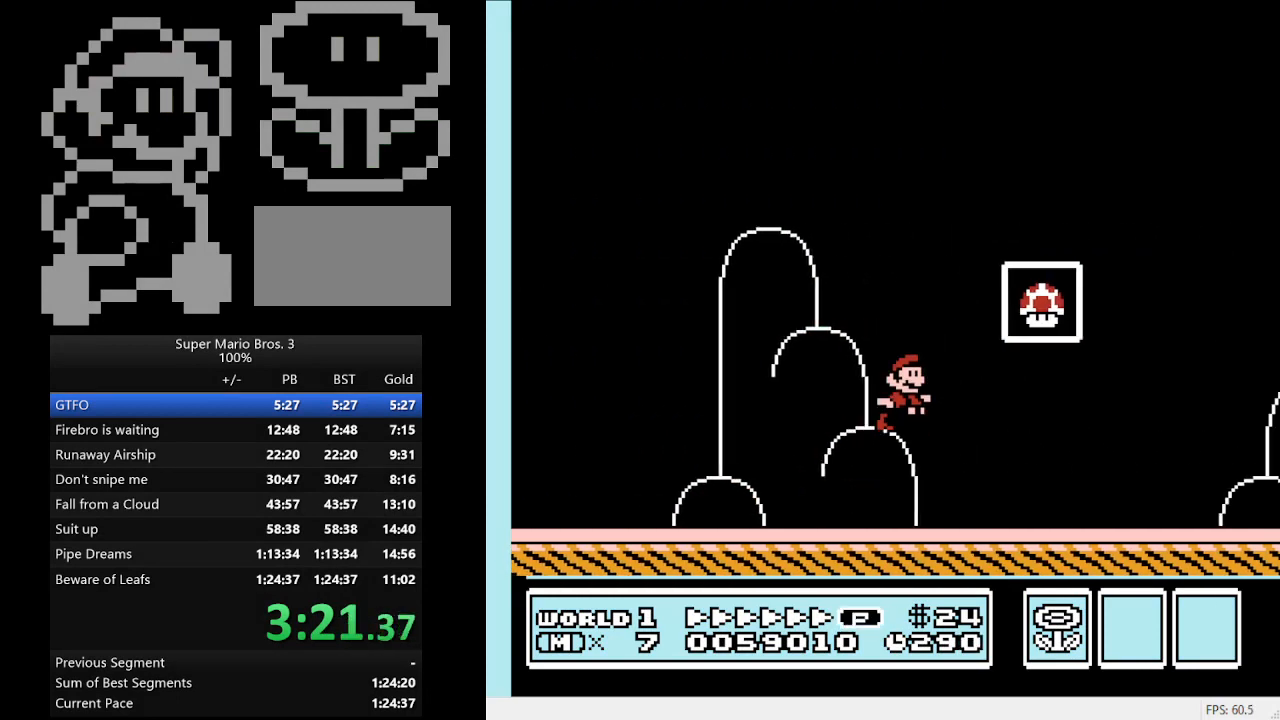
{"buttons": [], "events": [[100, "A", "up"], [267, "B", "up"], [267, "DPAD_RIGHT", "up"]]}
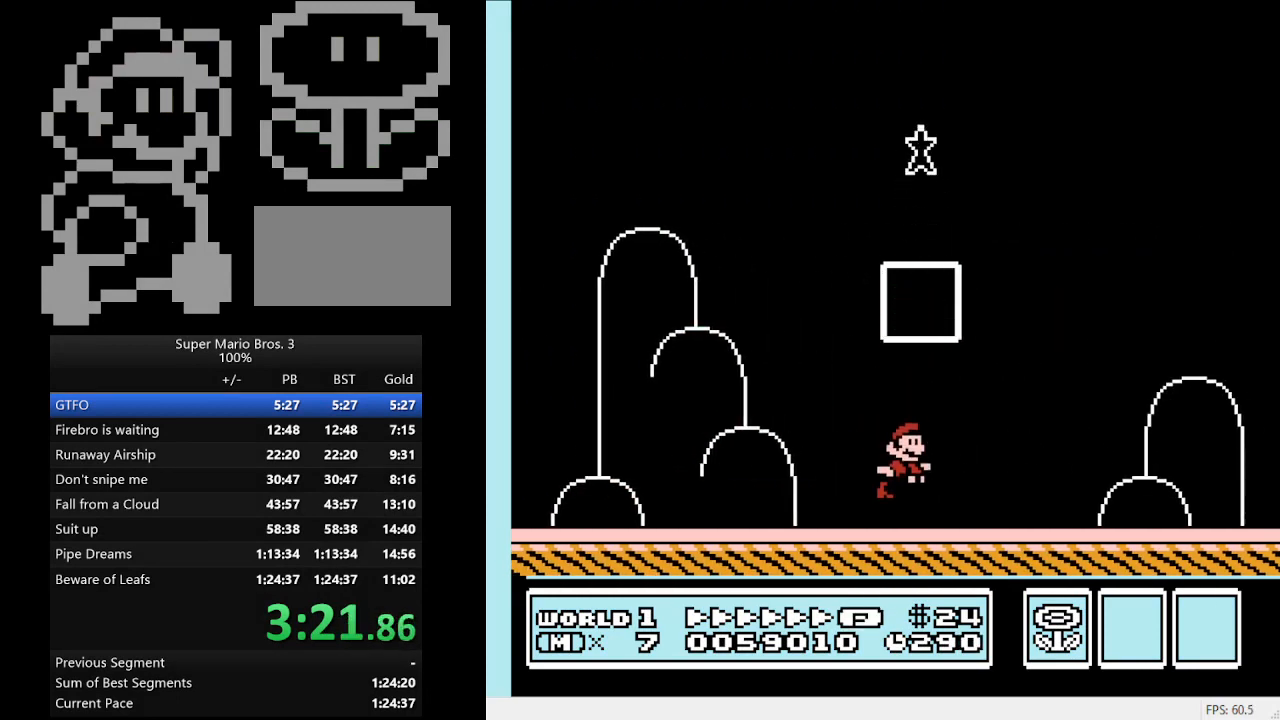
{"buttons": [], "events": []}
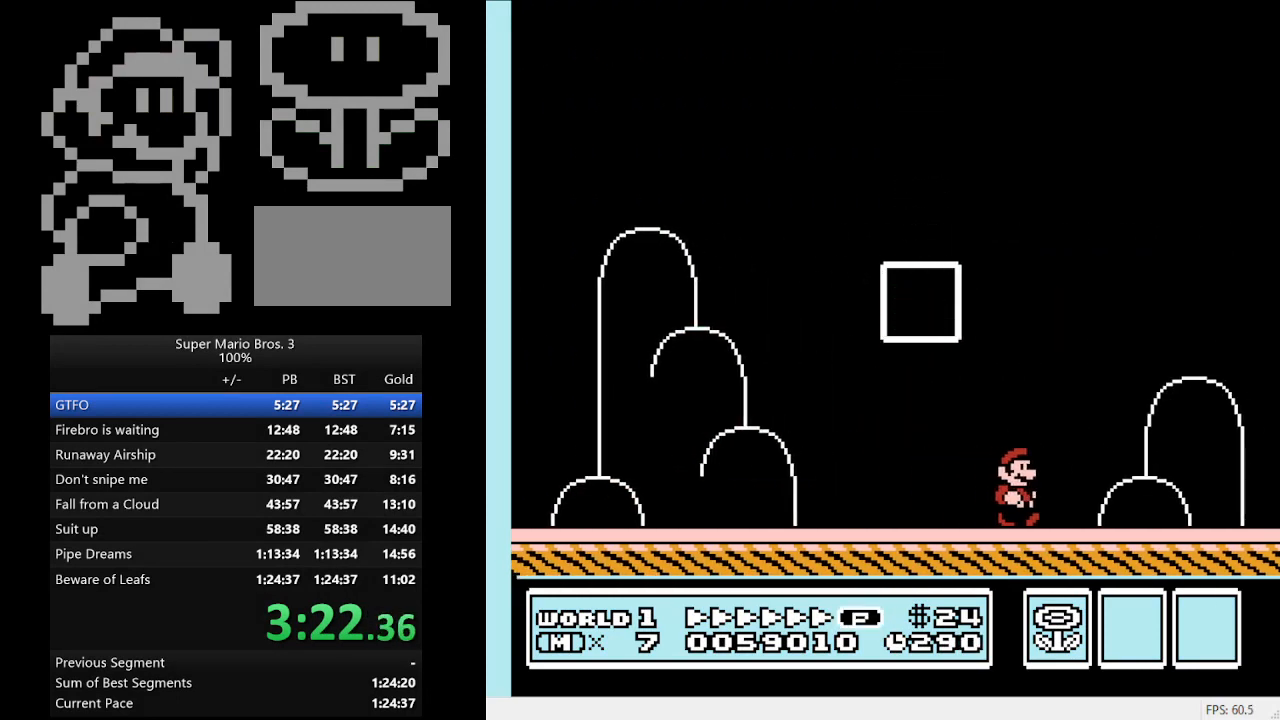
{"buttons": [], "events": []}
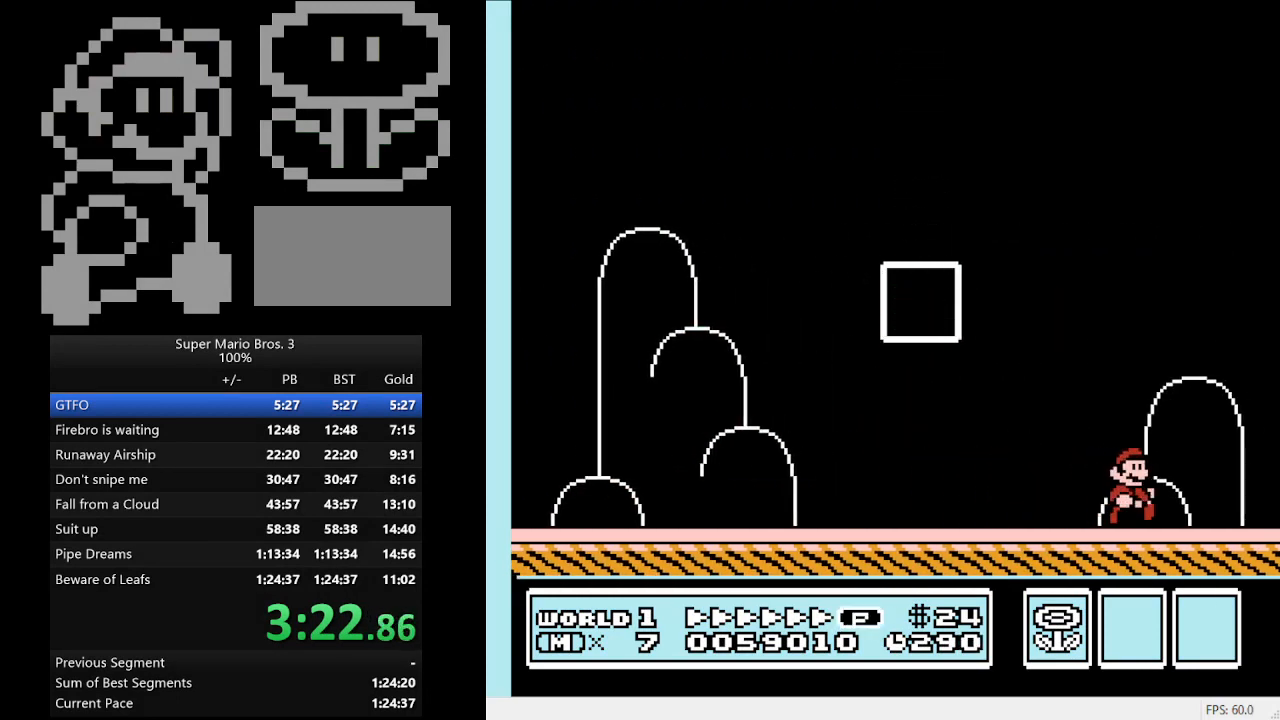
{"buttons": [], "events": []}